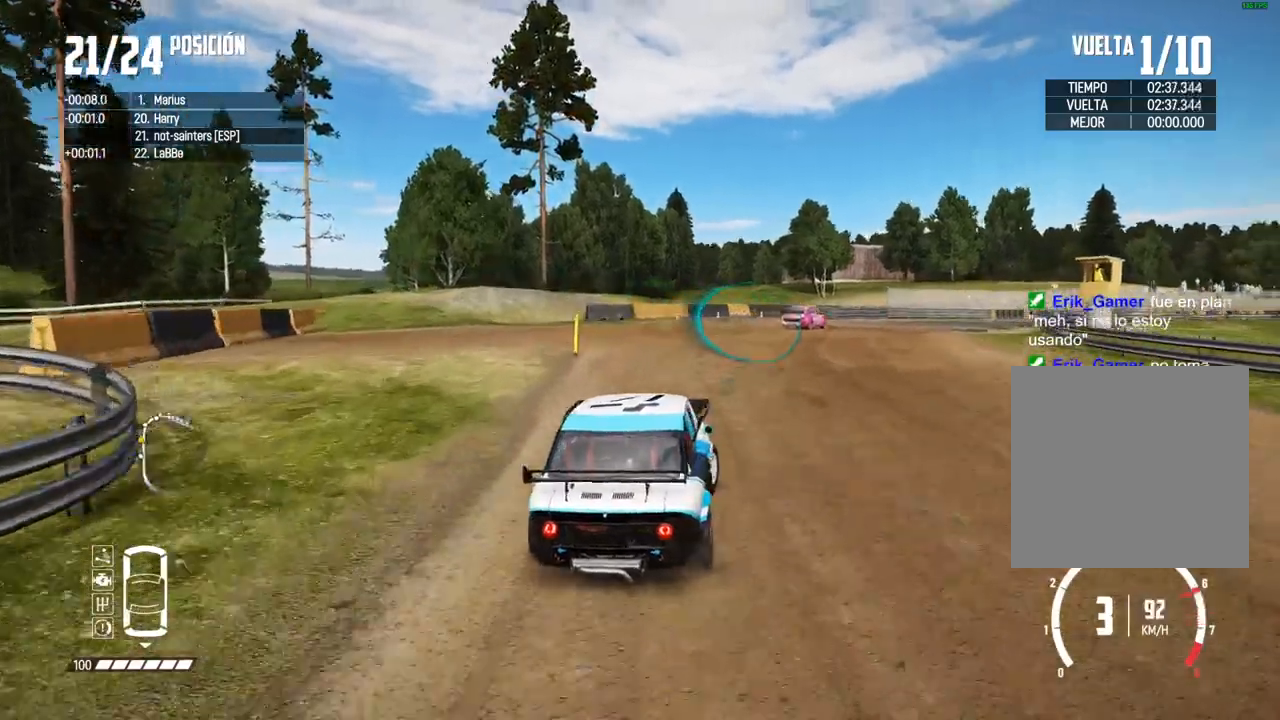
Gameplay with a controller (Xbox layout); each line is a JSON object with the inputs held at the frame after it (dt_ms = milliseconds from this image to that frame). "events" lists button and stick changes between this image and that frame as [ms after this image, input, new state], when the widget could be followed in between. Not read: L3 R3.
{"dt_ms": 500, "buttons": ["R2"], "left_stick": "center", "right_stick": "center", "events": [[183, "left_stick", "center"], [300, "R2", "down"]]}
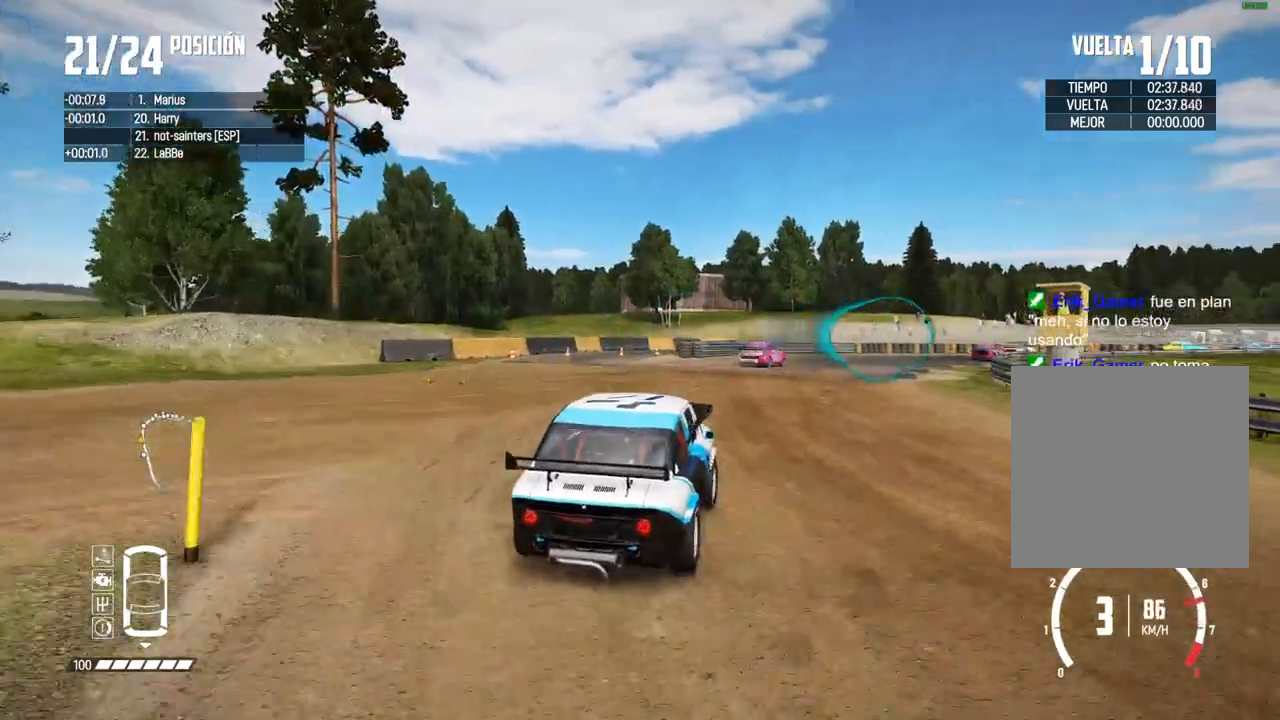
{"dt_ms": 500, "buttons": [], "left_stick": "right", "right_stick": "center", "events": [[17, "R2", "up"], [267, "left_stick", "right"]]}
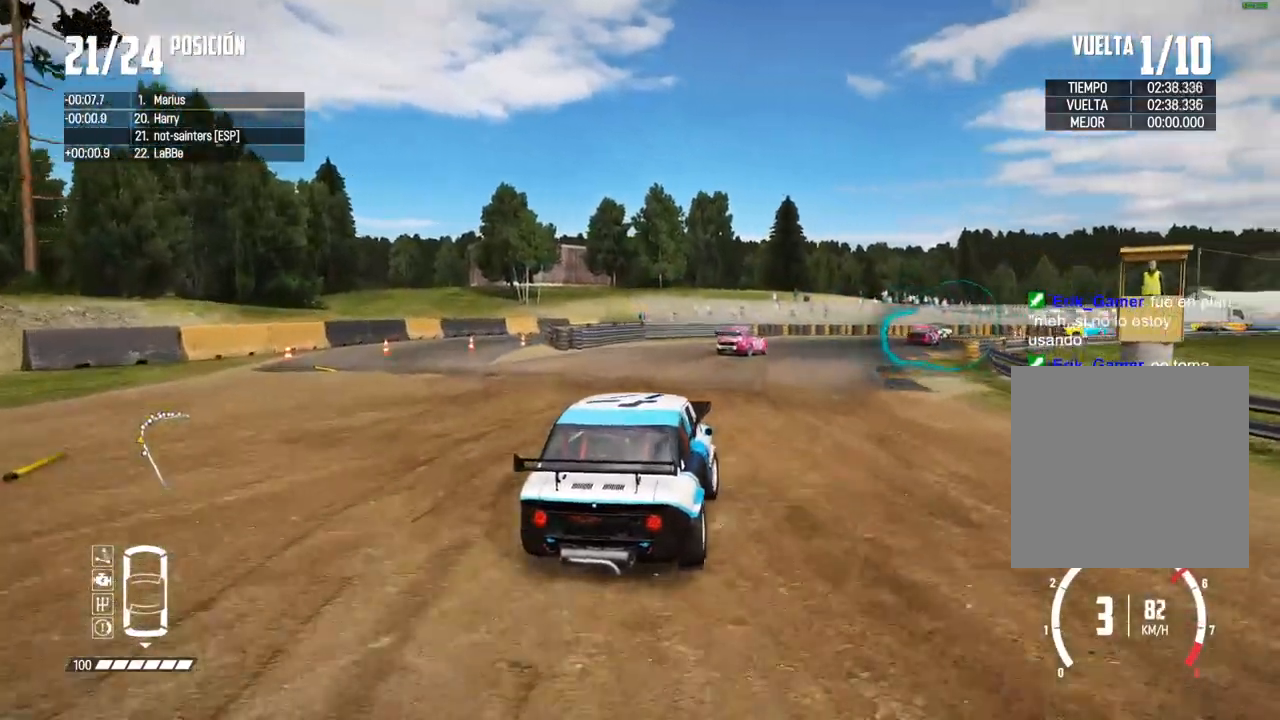
{"dt_ms": 500, "buttons": ["L2"], "left_stick": "center", "right_stick": "center", "events": [[17, "right_stick", "up"], [33, "R2", "down"], [33, "X", "down"], [150, "L2", "down"], [150, "R2", "up"], [150, "X", "up"], [217, "right_stick", "center"], [300, "L2", "up"], [317, "left_stick", "center"], [450, "L2", "down"]]}
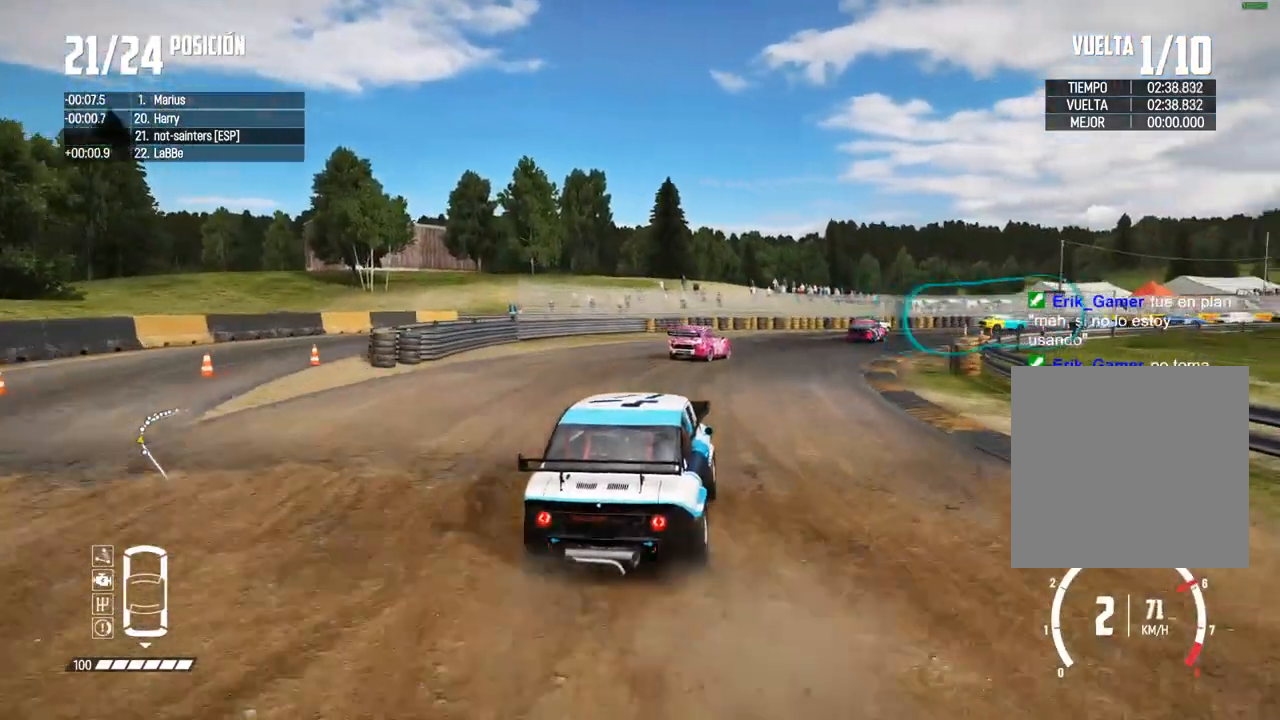
{"dt_ms": 500, "buttons": ["L2"], "left_stick": "center", "right_stick": "up", "events": [[333, "left_stick", "right"], [367, "R2", "down"], [367, "right_stick", "up"], [383, "X", "down"], [467, "X", "up"], [483, "R2", "up"], [500, "left_stick", "center"]]}
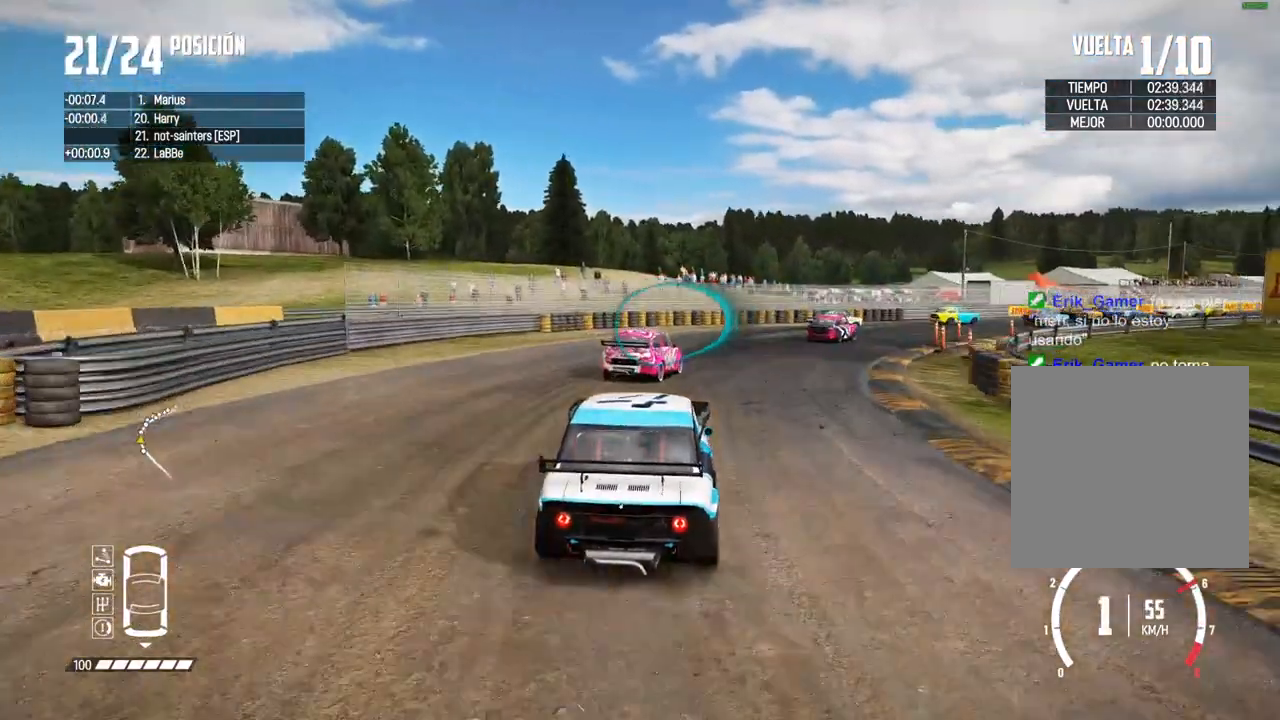
{"dt_ms": 500, "buttons": ["L2"], "left_stick": "center", "right_stick": "center"}
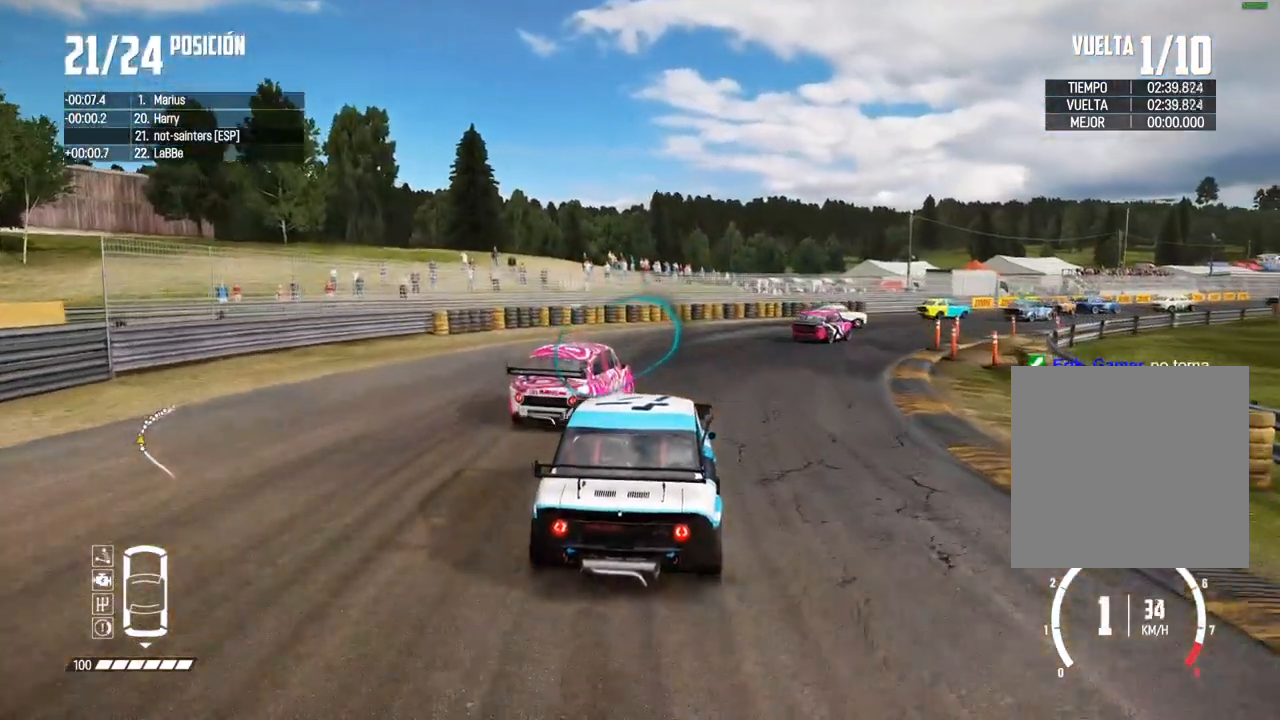
{"dt_ms": 1000, "buttons": ["A"], "left_stick": "center", "right_stick": "center"}
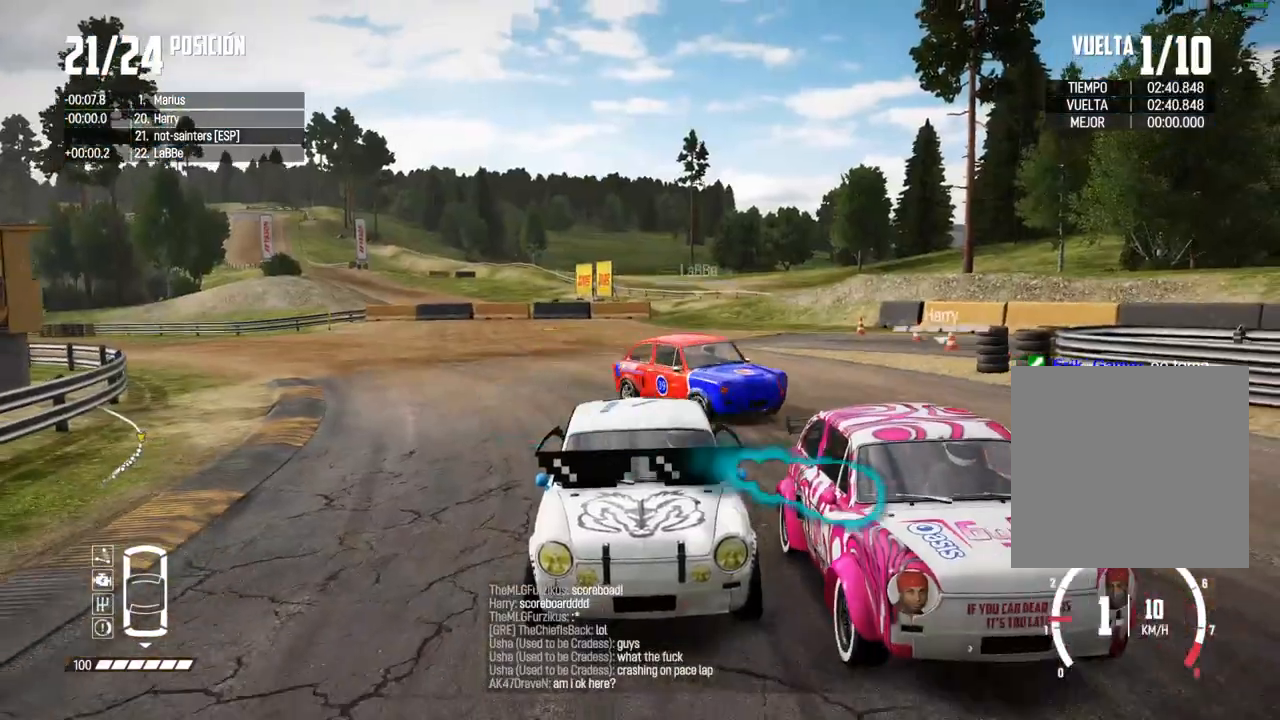
{"dt_ms": 500, "buttons": ["A"], "left_stick": "center", "right_stick": "center", "events": [[100, "L2", "down"], [450, "L2", "up"]]}
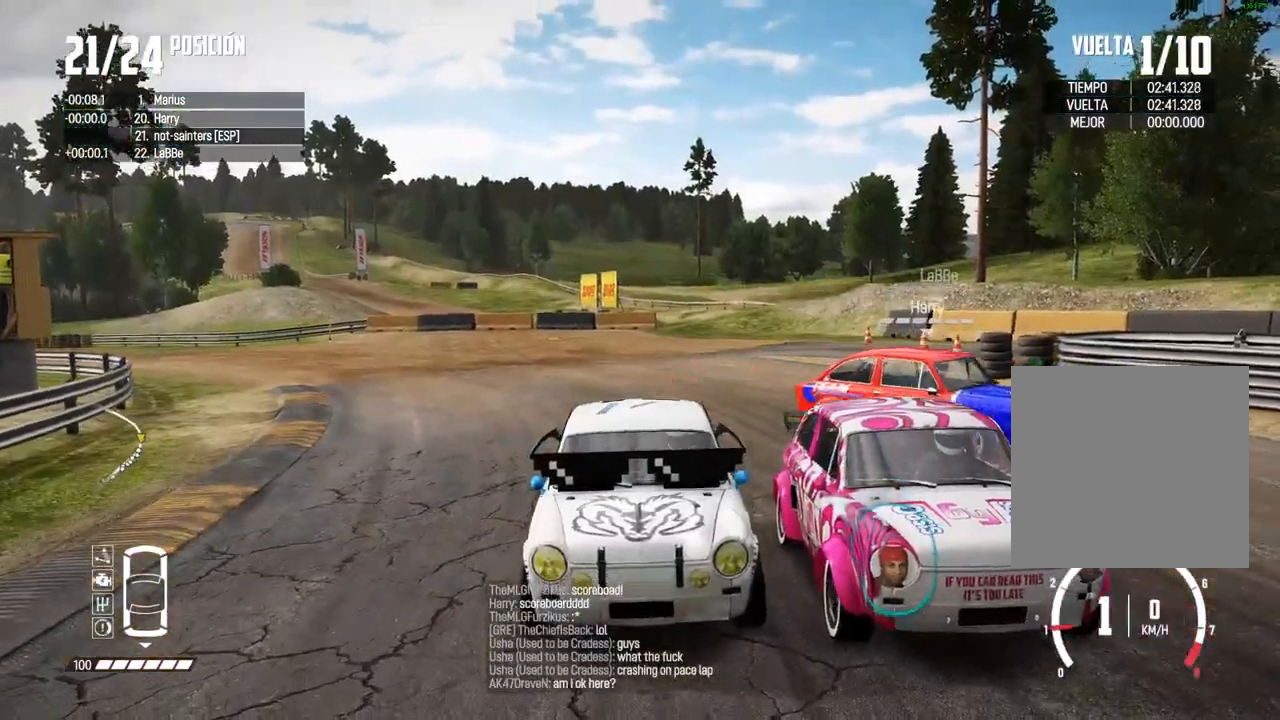
{"dt_ms": 500, "buttons": ["A", "X", "R2"], "left_stick": "center", "right_stick": "up", "events": [[317, "R2", "down"], [333, "right_stick", "up"], [483, "X", "down"]]}
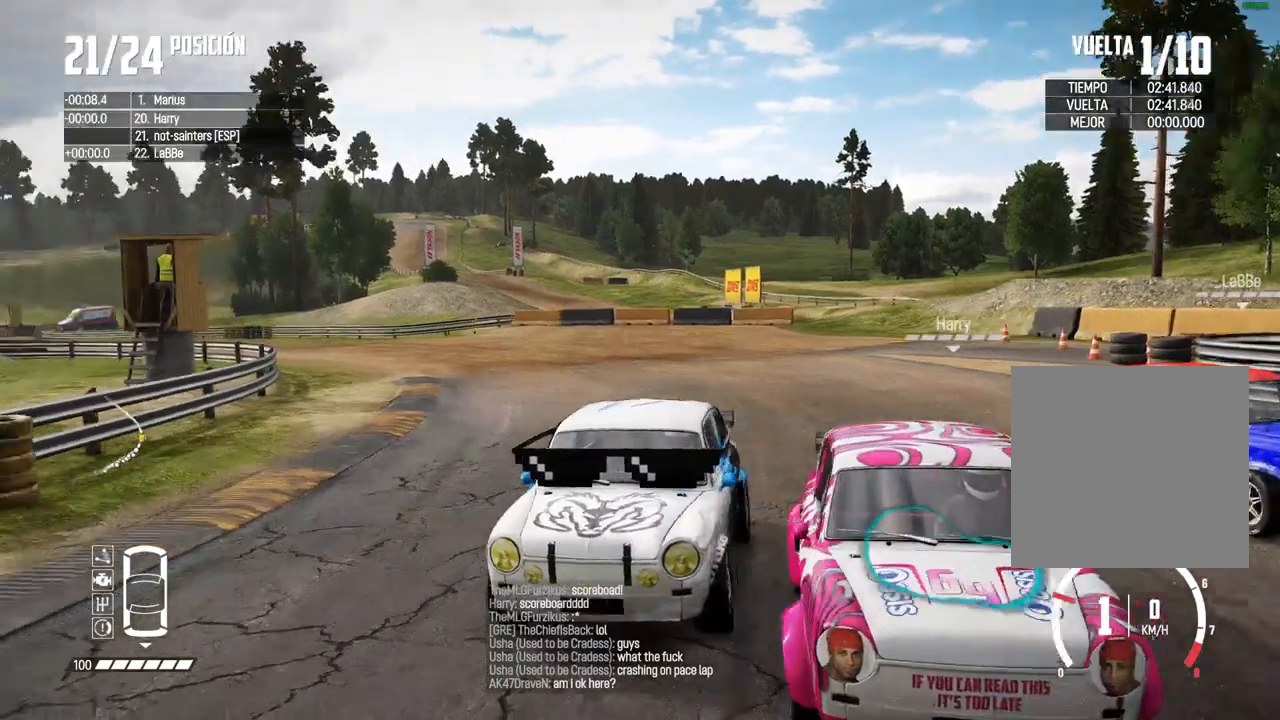
{"dt_ms": 500, "buttons": ["A"], "left_stick": "center", "right_stick": "center", "events": [[67, "X", "up"], [117, "R2", "up"], [133, "right_stick", "down"], [183, "right_stick", "center"]]}
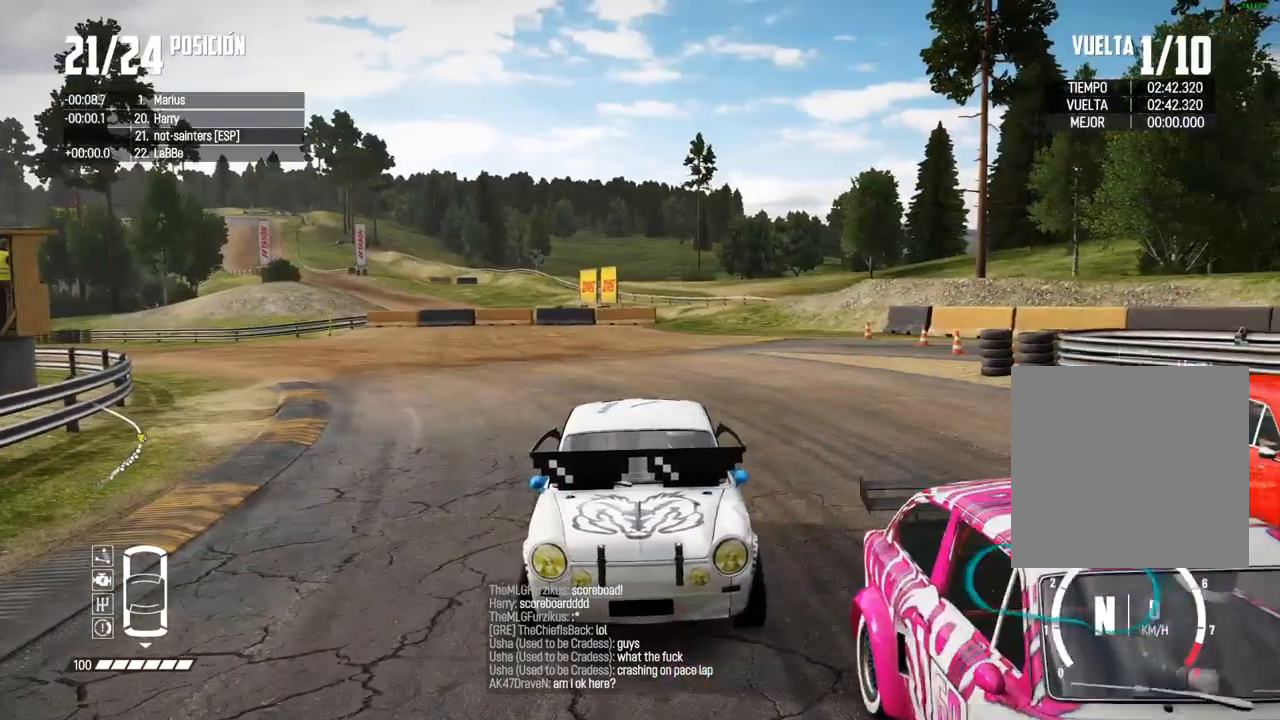
{"dt_ms": 500, "buttons": ["R2"], "left_stick": "center", "right_stick": "center", "events": [[50, "A", "up"], [50, "R2", "down"], [50, "right_stick", "up"], [100, "R1", "down"], [117, "R1", "up"], [183, "R2", "up"], [183, "right_stick", "center"], [283, "left_stick", "right"], [317, "R2", "down"], [500, "left_stick", "center"]]}
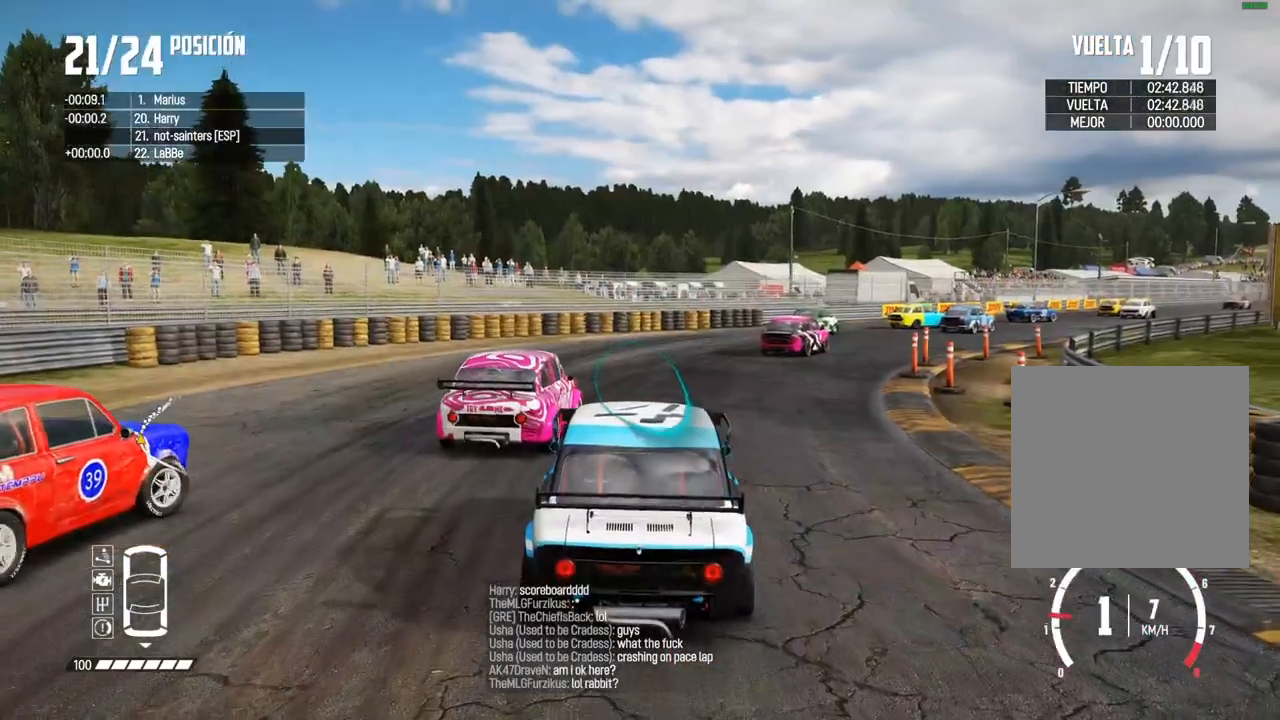
{"dt_ms": 500, "buttons": [], "left_stick": "center", "right_stick": "center", "events": [[483, "R2", "up"]]}
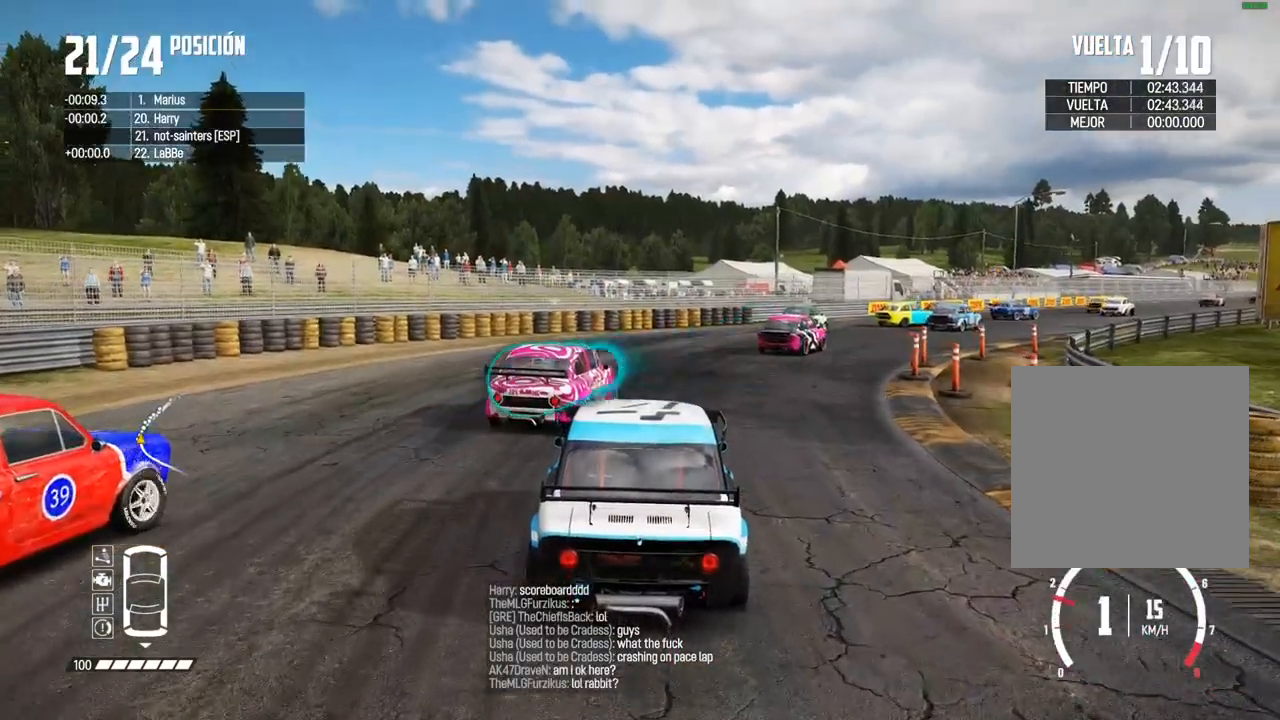
{"dt_ms": 500, "buttons": [], "left_stick": "center", "right_stick": "center", "events": [[167, "left_stick", "right"], [300, "left_stick", "center"]]}
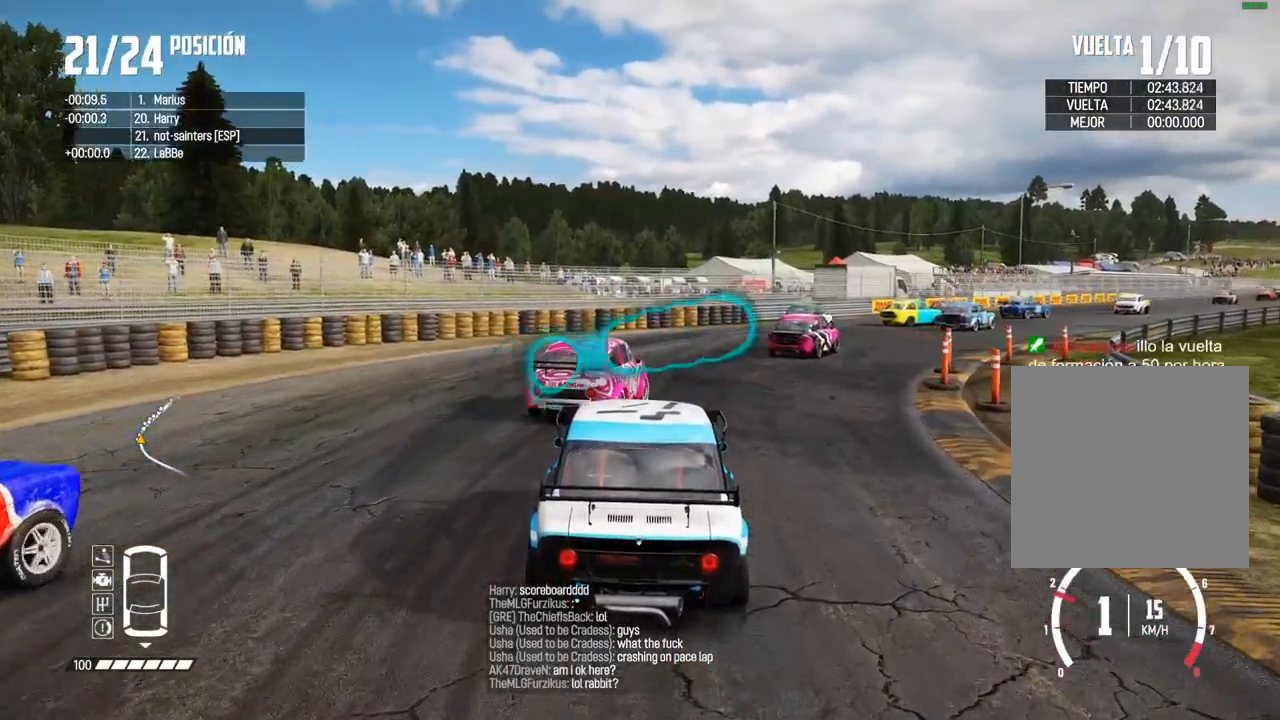
{"dt_ms": 500, "buttons": [], "left_stick": "right", "right_stick": "center", "events": [[400, "left_stick", "right"]]}
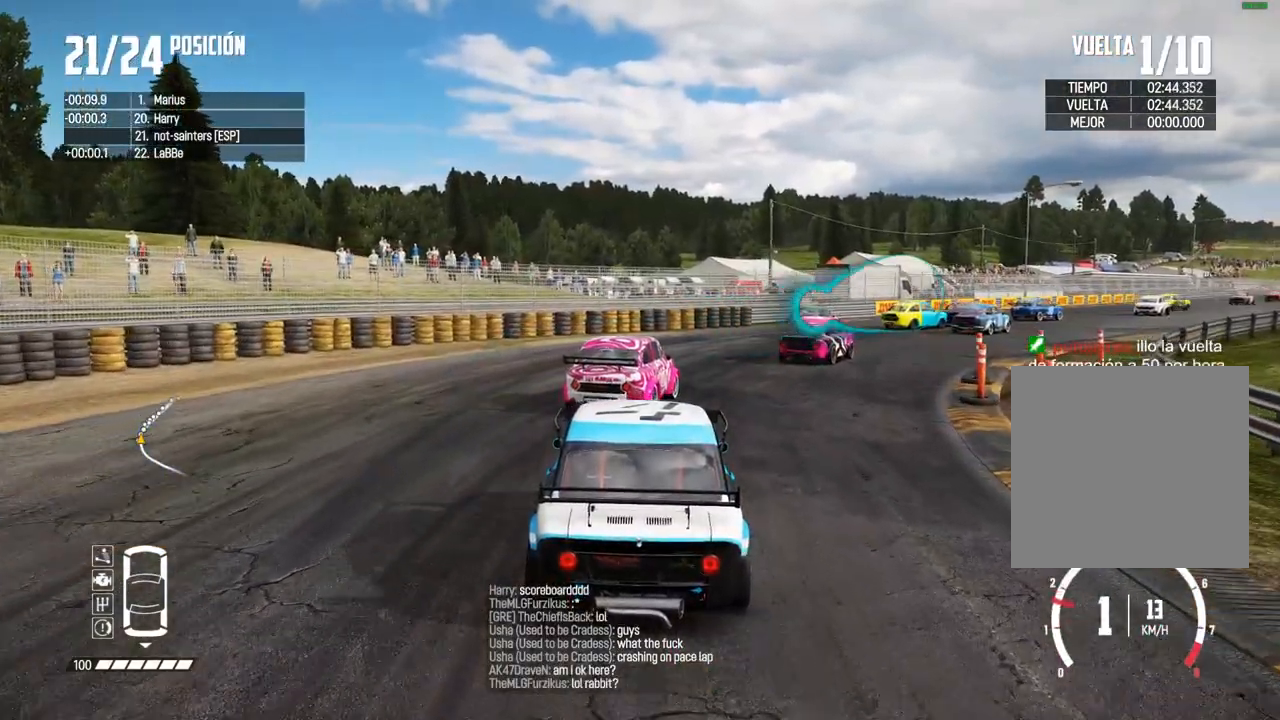
{"dt_ms": 500, "buttons": [], "left_stick": "right", "right_stick": "center", "events": [[33, "left_stick", "center"], [367, "left_stick", "right"]]}
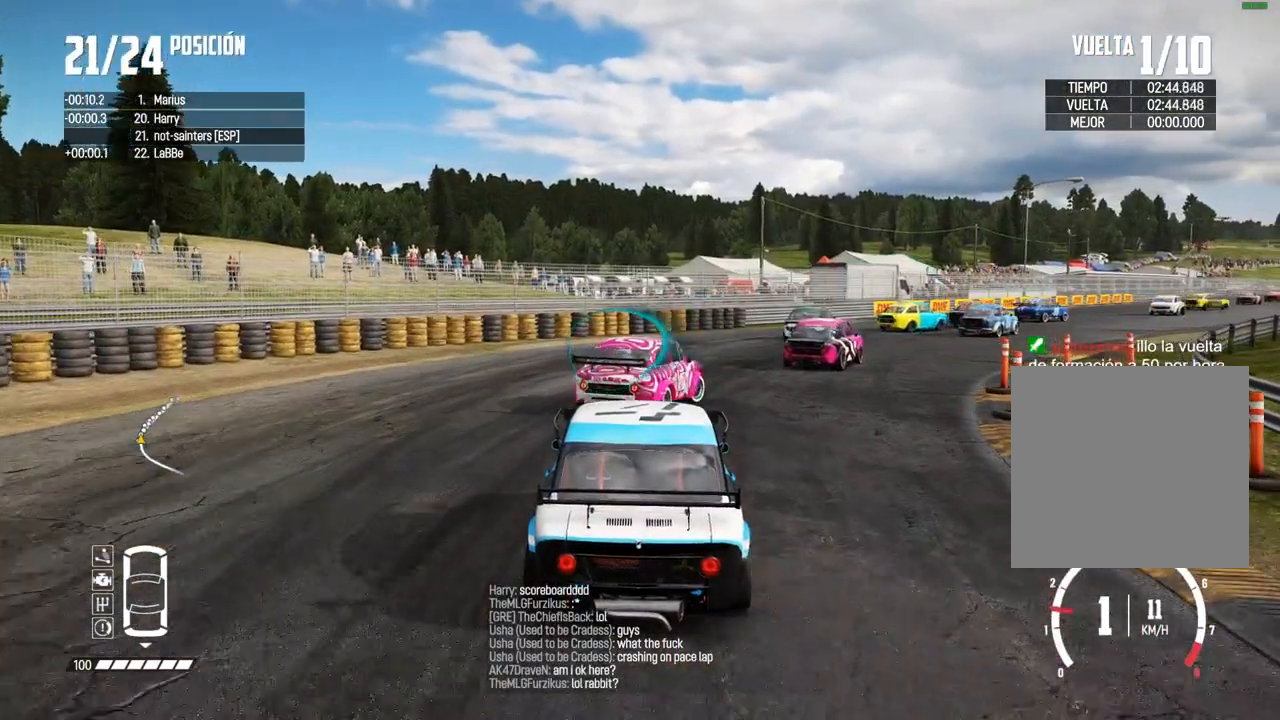
{"dt_ms": 500, "buttons": [], "left_stick": "center", "right_stick": "center", "events": [[283, "left_stick", "center"]]}
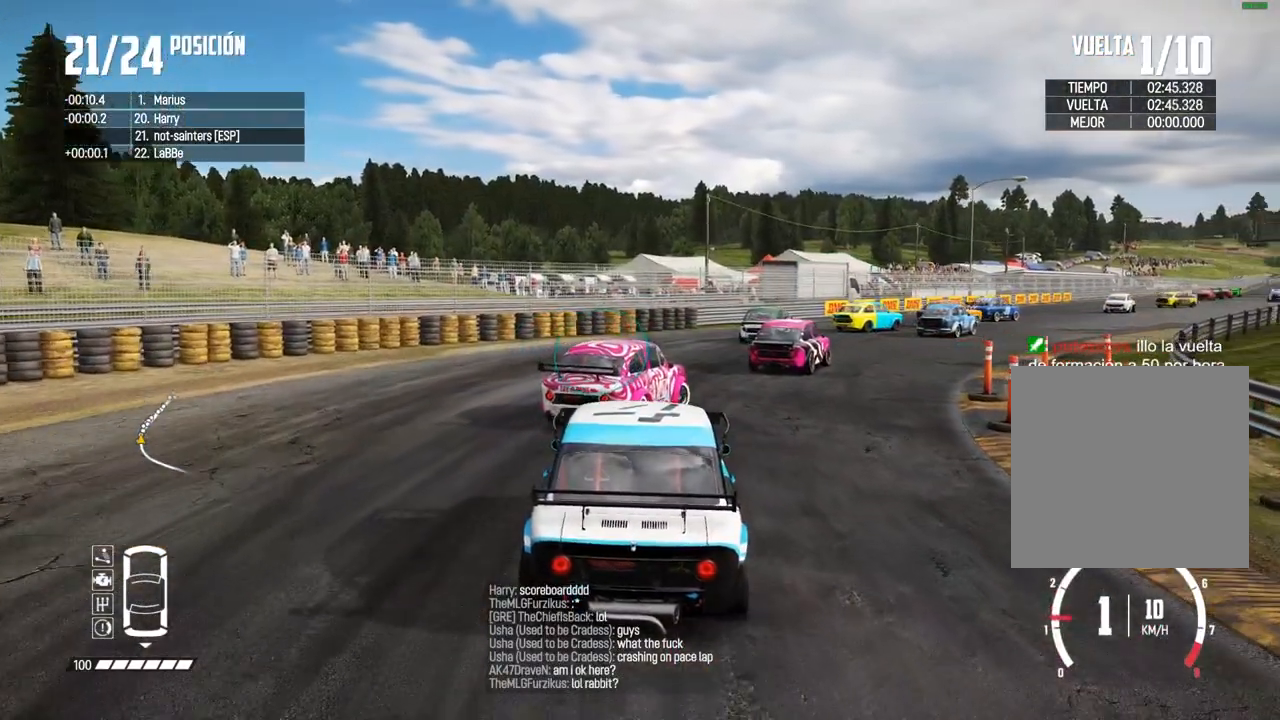
{"dt_ms": 500, "buttons": ["A"], "left_stick": "right", "right_stick": "center", "events": [[50, "left_stick", "right"], [500, "A", "down"]]}
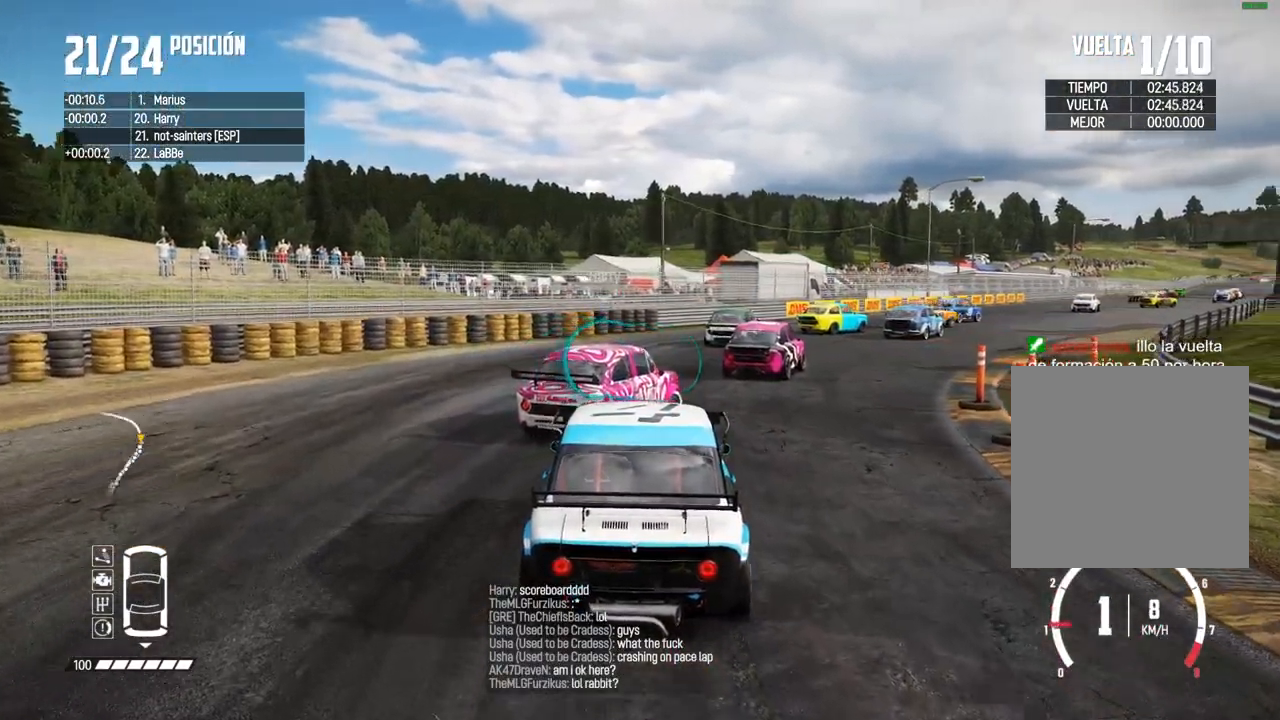
{"dt_ms": 500, "buttons": [], "left_stick": "center", "right_stick": "center", "events": [[167, "L2", "down"], [400, "left_stick", "center"], [467, "A", "up"], [483, "L2", "up"]]}
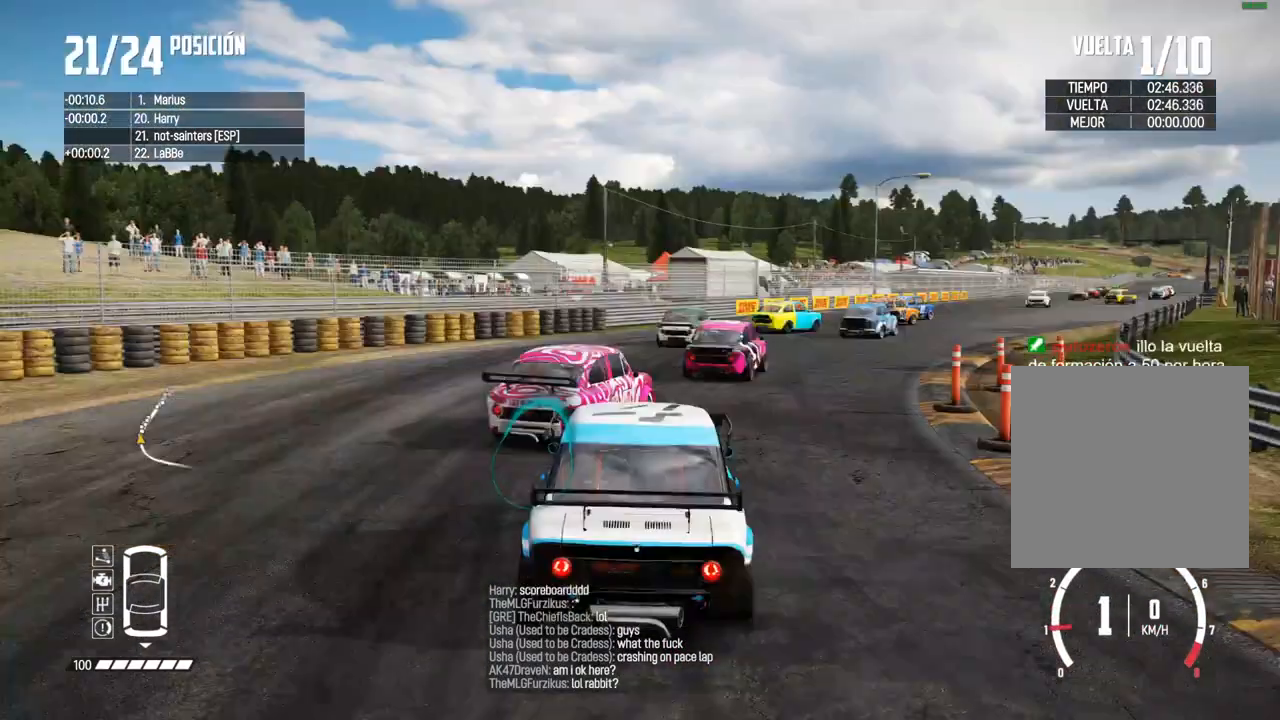
{"dt_ms": 500, "buttons": ["R2"], "left_stick": "right", "right_stick": "center", "events": [[167, "left_stick", "right"], [350, "R2", "down"]]}
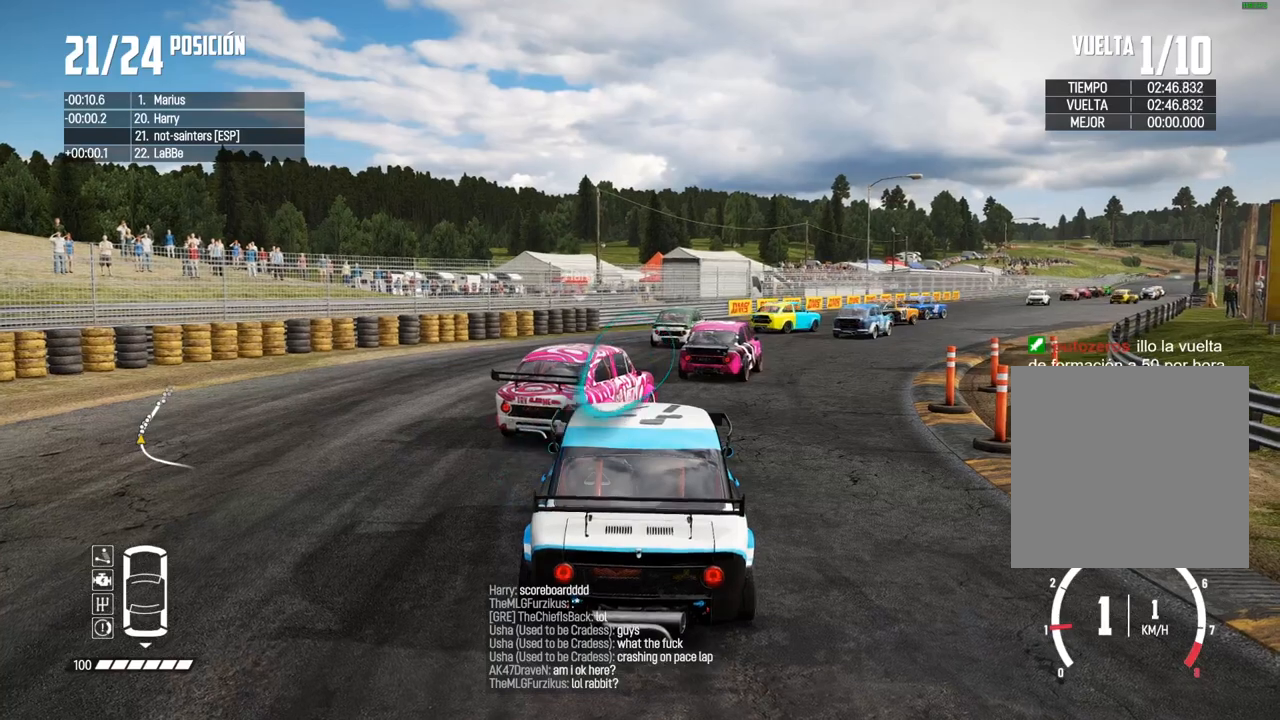
{"dt_ms": 500, "buttons": [], "left_stick": "right", "right_stick": "center", "events": [[200, "R2", "up"]]}
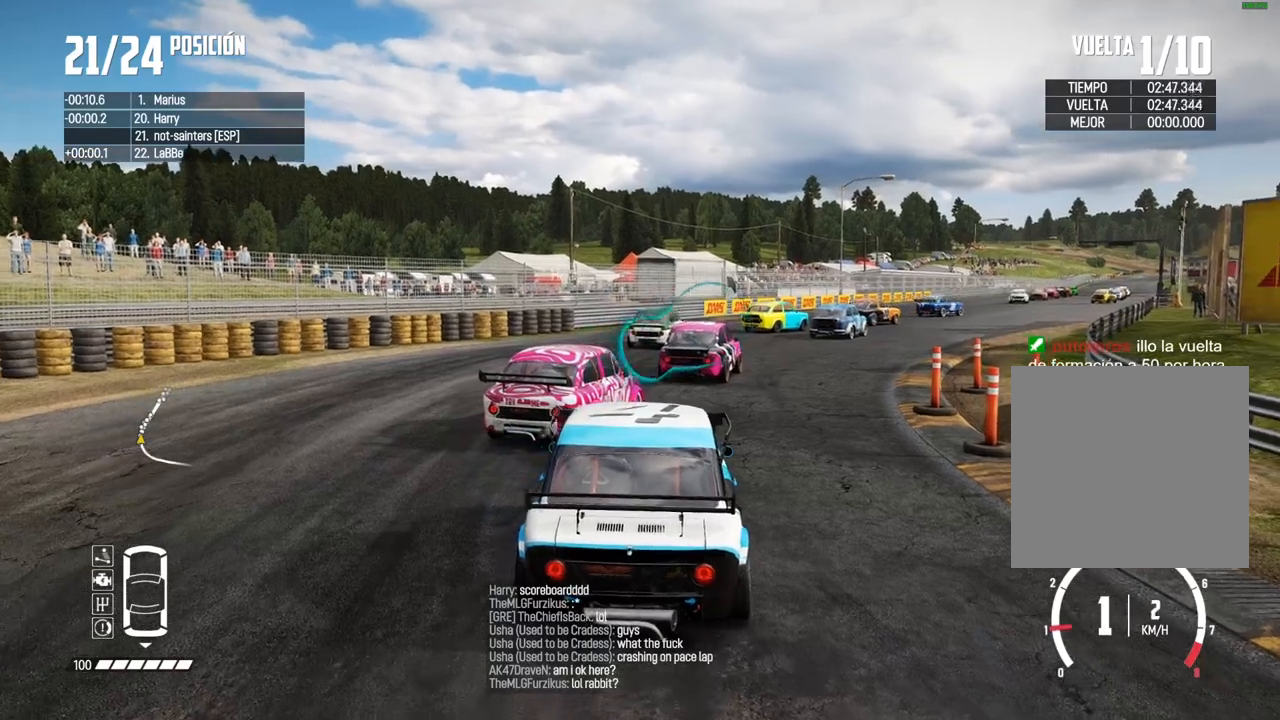
{"dt_ms": 500, "buttons": [], "left_stick": "center", "right_stick": "center", "events": [[183, "left_stick", "center"]]}
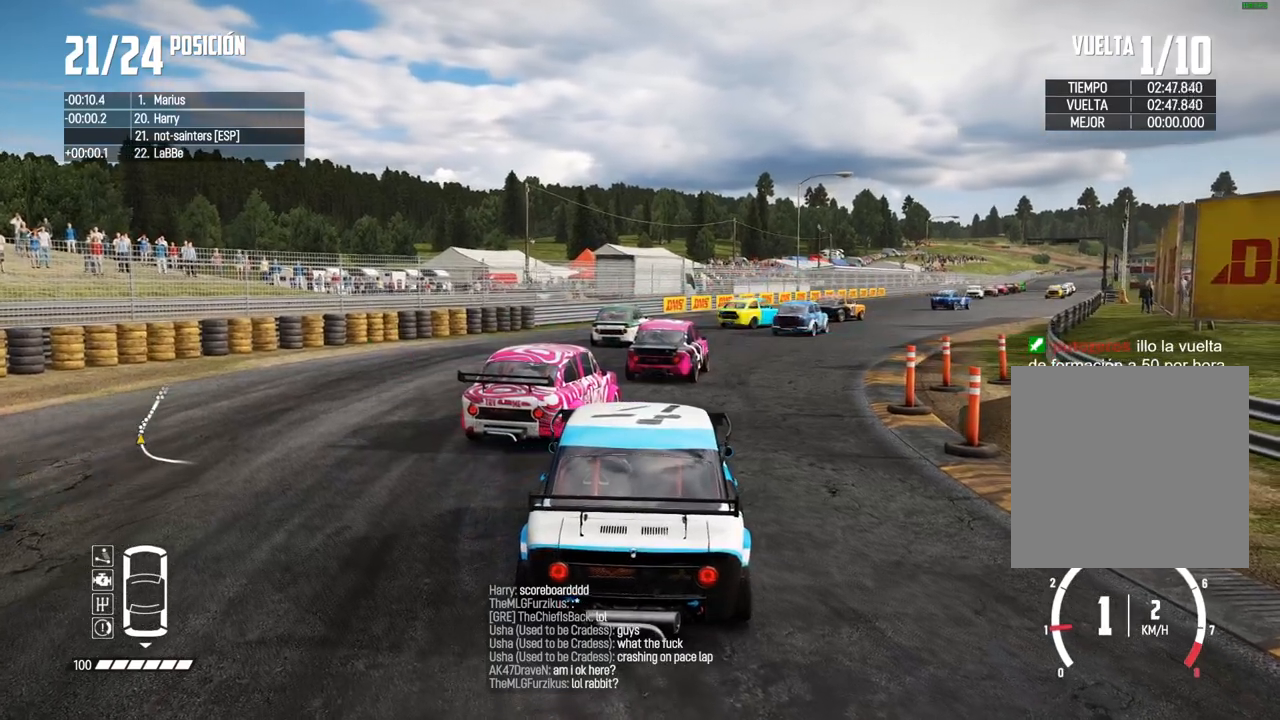
{"dt_ms": 500, "buttons": [], "left_stick": "center", "right_stick": "center", "events": []}
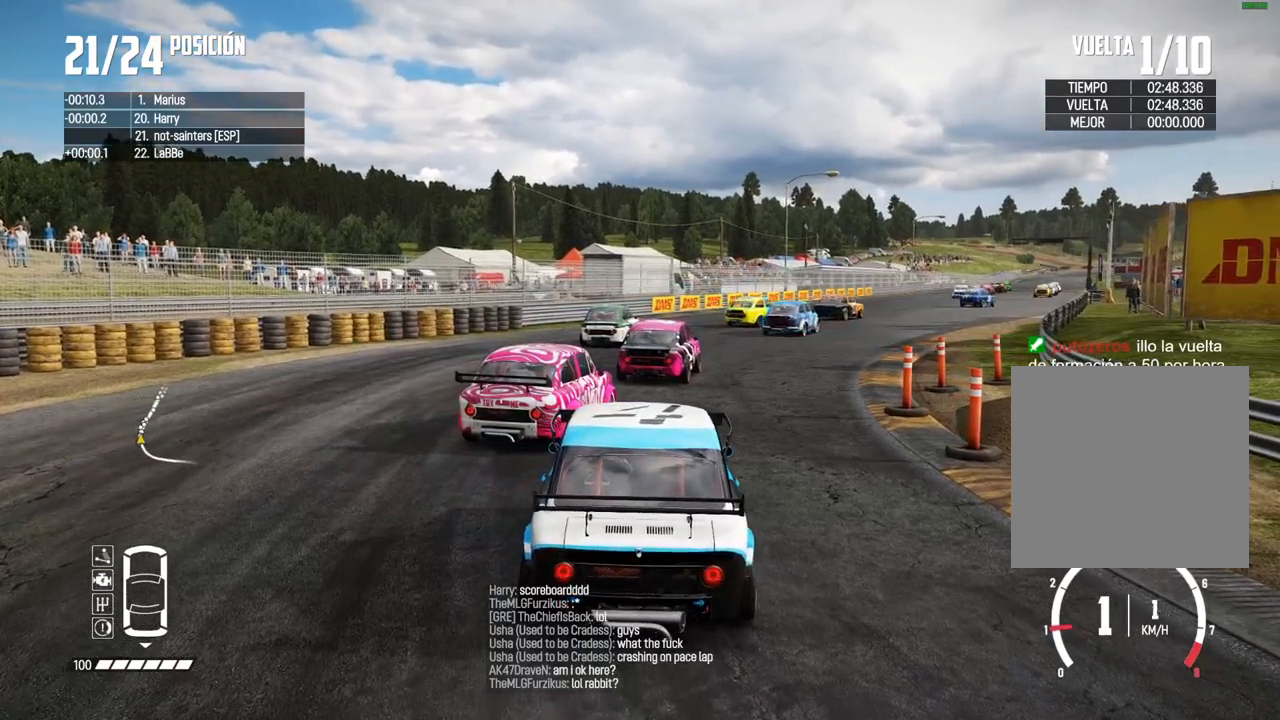
{"dt_ms": 500, "buttons": [], "left_stick": "center", "right_stick": "center", "events": []}
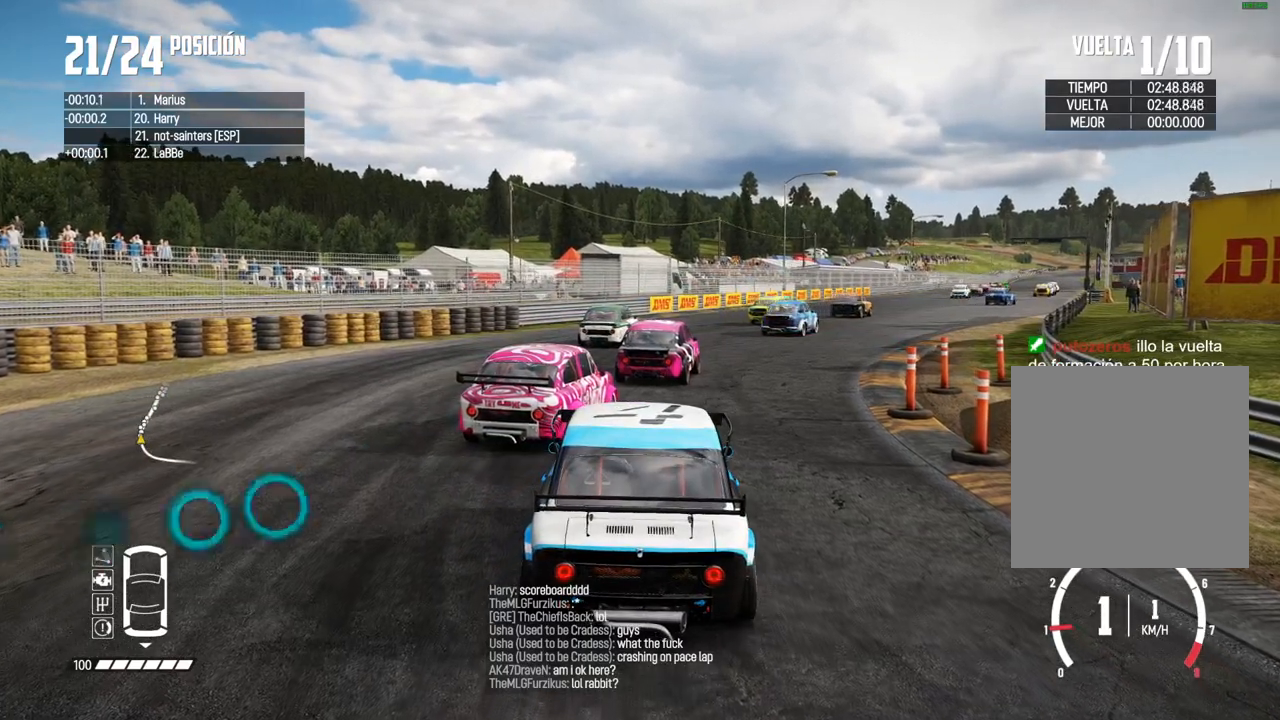
{"dt_ms": 500, "buttons": [], "left_stick": "center", "right_stick": "center", "events": []}
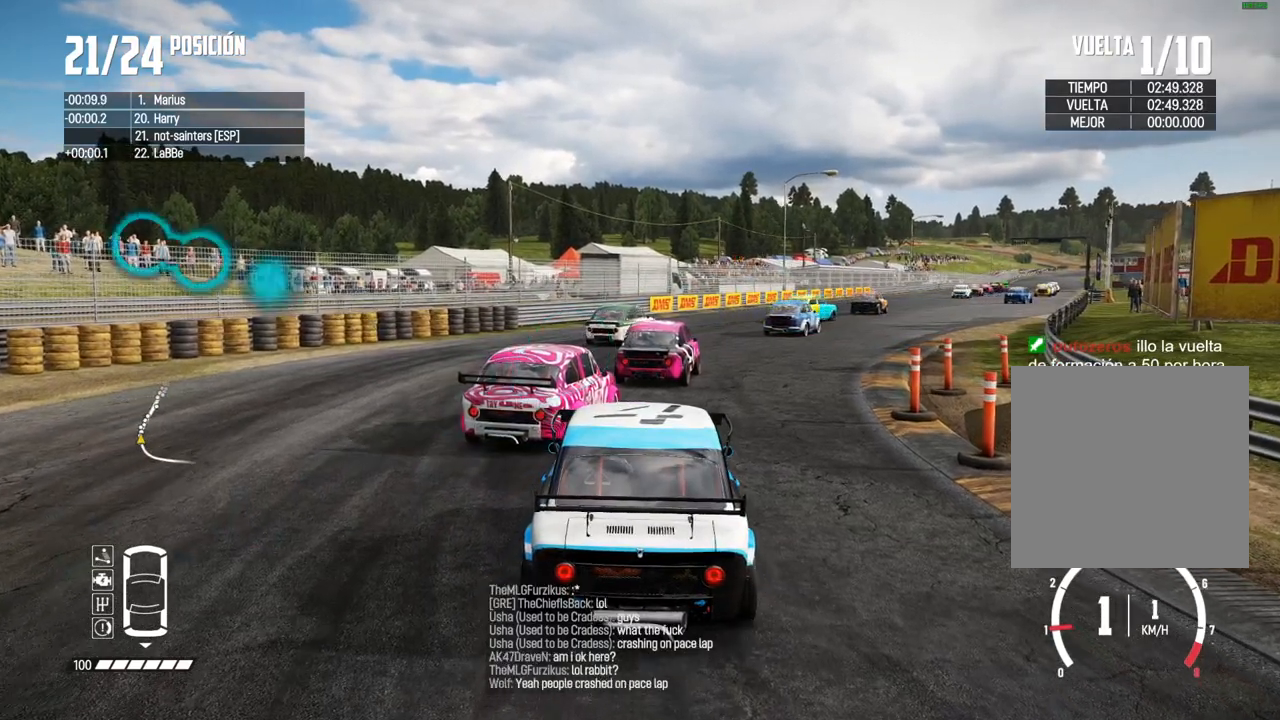
{"dt_ms": 500, "buttons": [], "left_stick": "center", "right_stick": "center", "events": []}
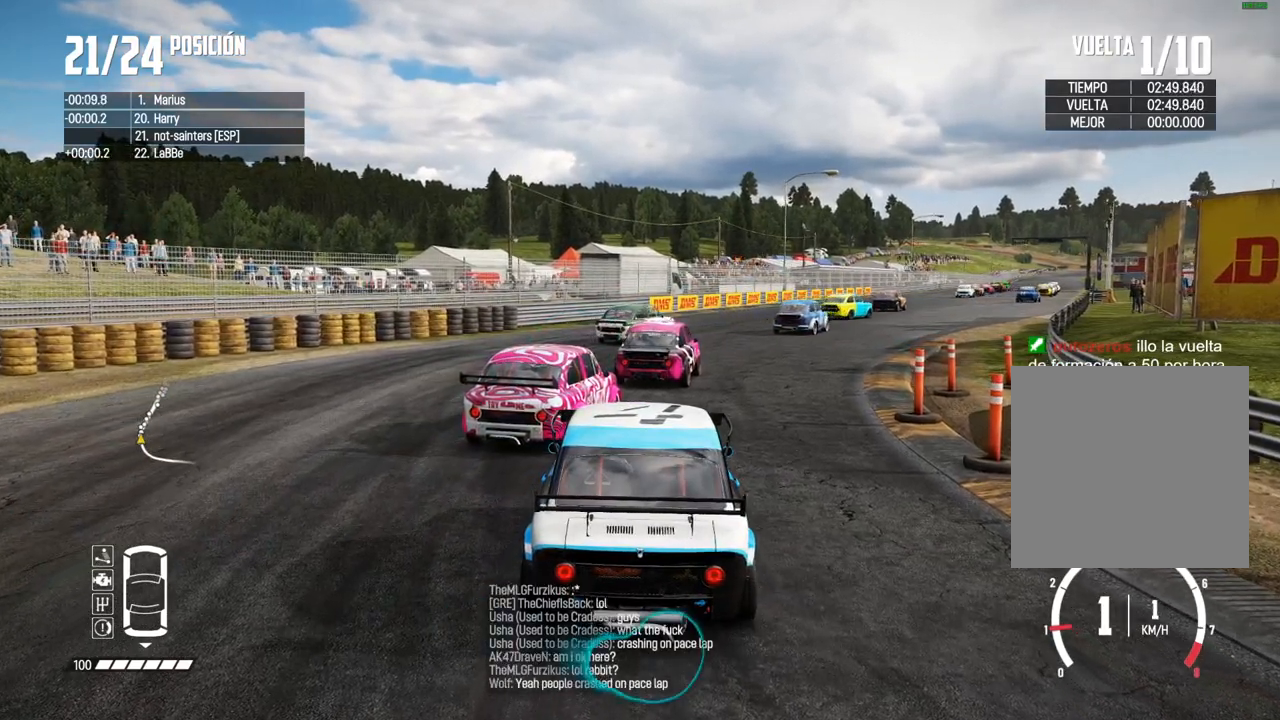
{"dt_ms": 500, "buttons": [], "left_stick": "center", "right_stick": "center", "events": []}
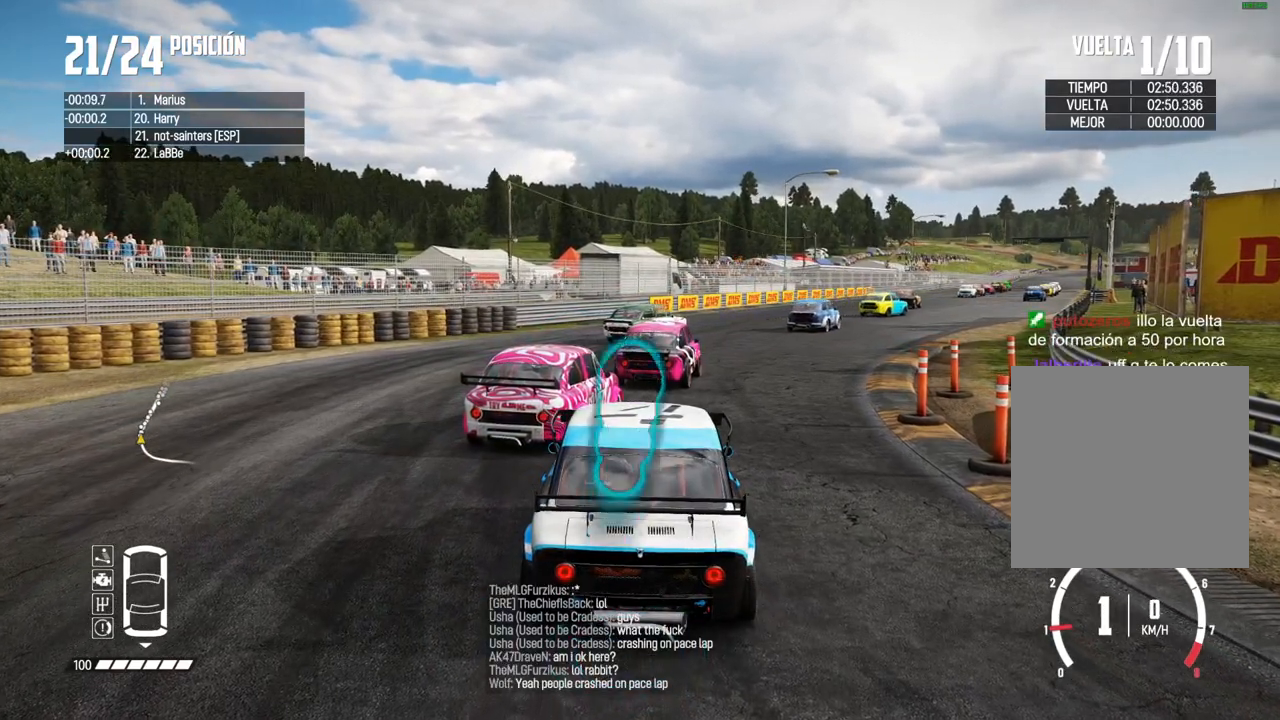
{"dt_ms": 500, "buttons": [], "left_stick": "center", "right_stick": "center", "events": [[117, "left_stick", "right"], [233, "R2", "down"], [383, "R2", "up"], [400, "left_stick", "center"]]}
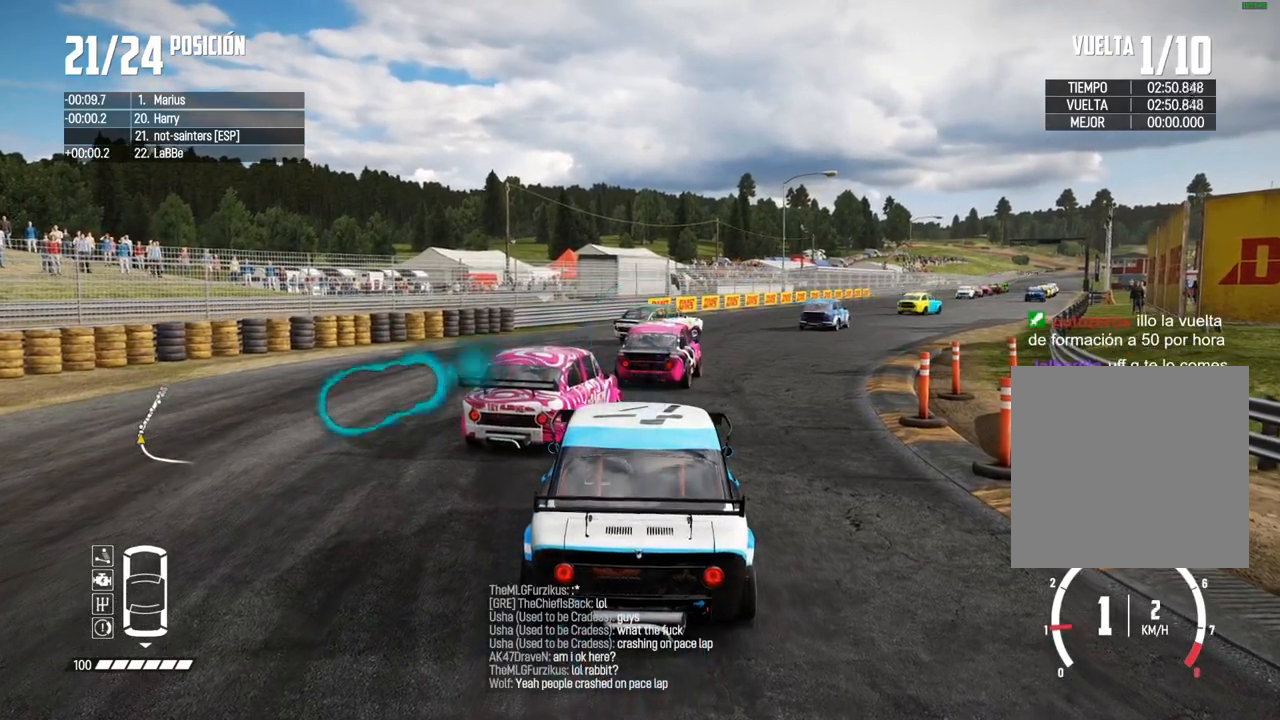
{"dt_ms": 500, "buttons": [], "left_stick": "center", "right_stick": "center", "events": [[133, "left_stick", "right"], [417, "left_stick", "center"]]}
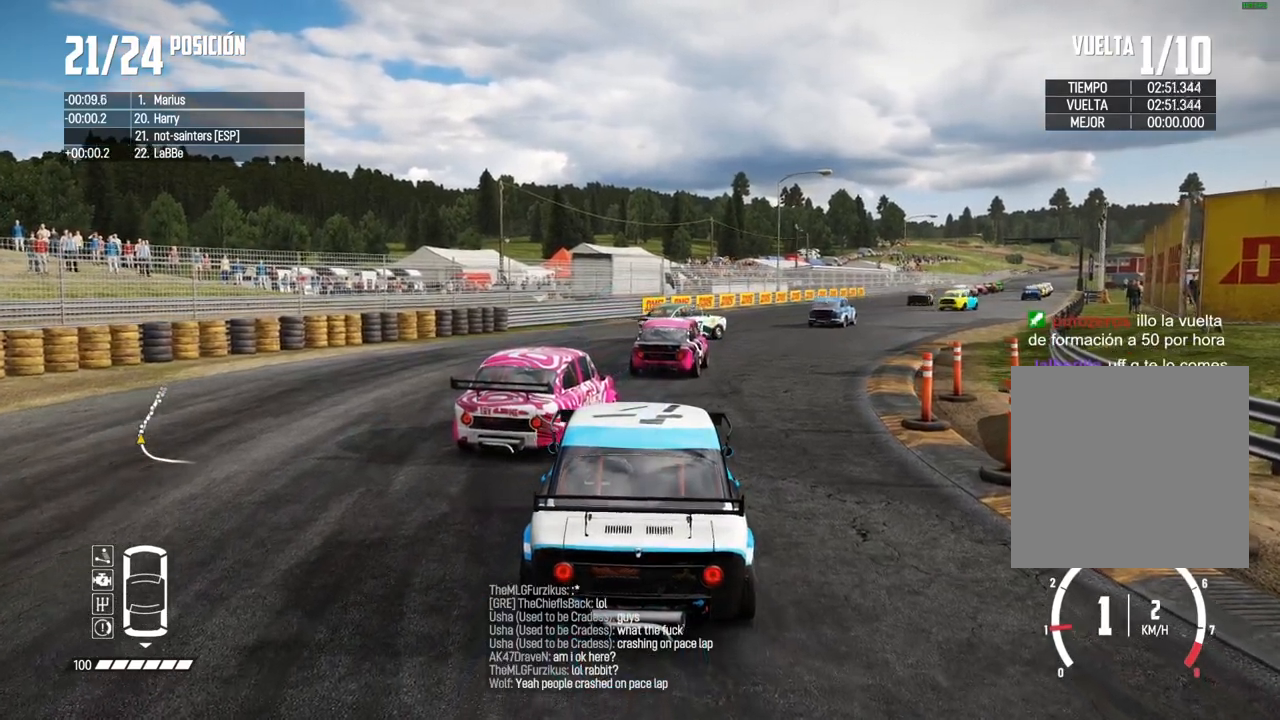
{"dt_ms": 500, "buttons": [], "left_stick": "center", "right_stick": "center", "events": []}
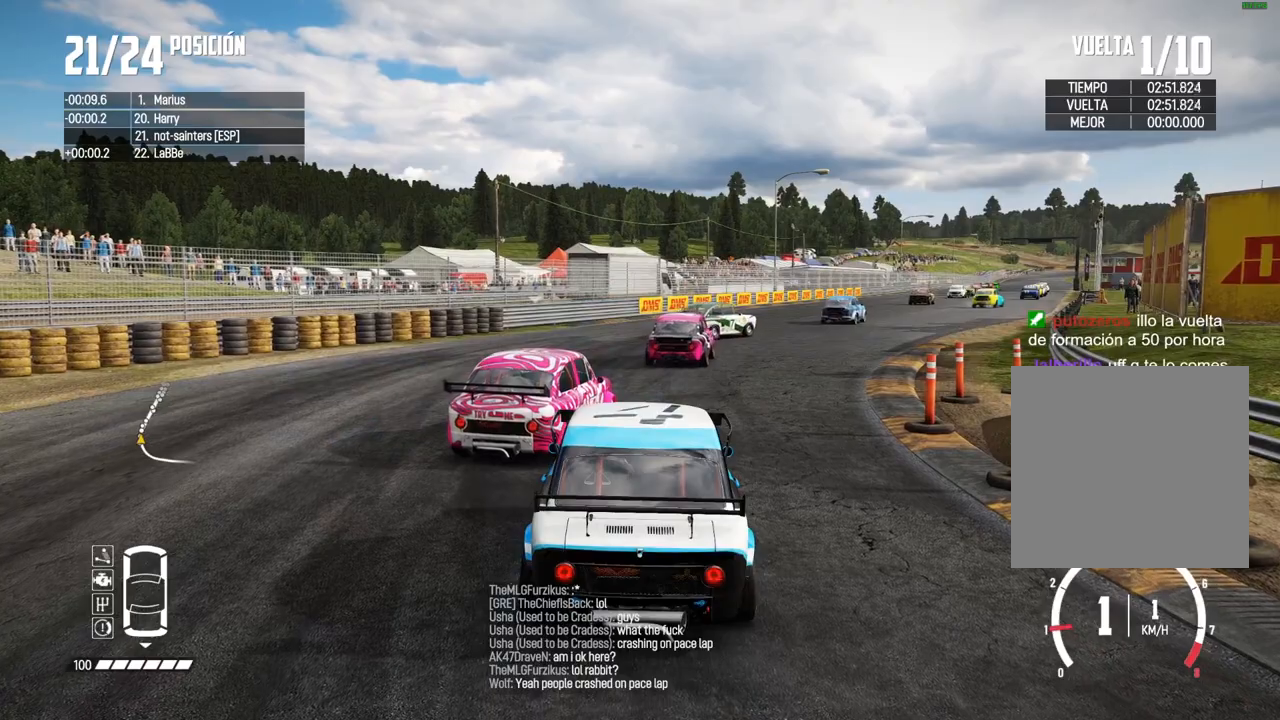
{"dt_ms": 500, "buttons": [], "left_stick": "right", "right_stick": "center", "events": [[83, "R2", "down"], [183, "R2", "up"], [233, "left_stick", "right"]]}
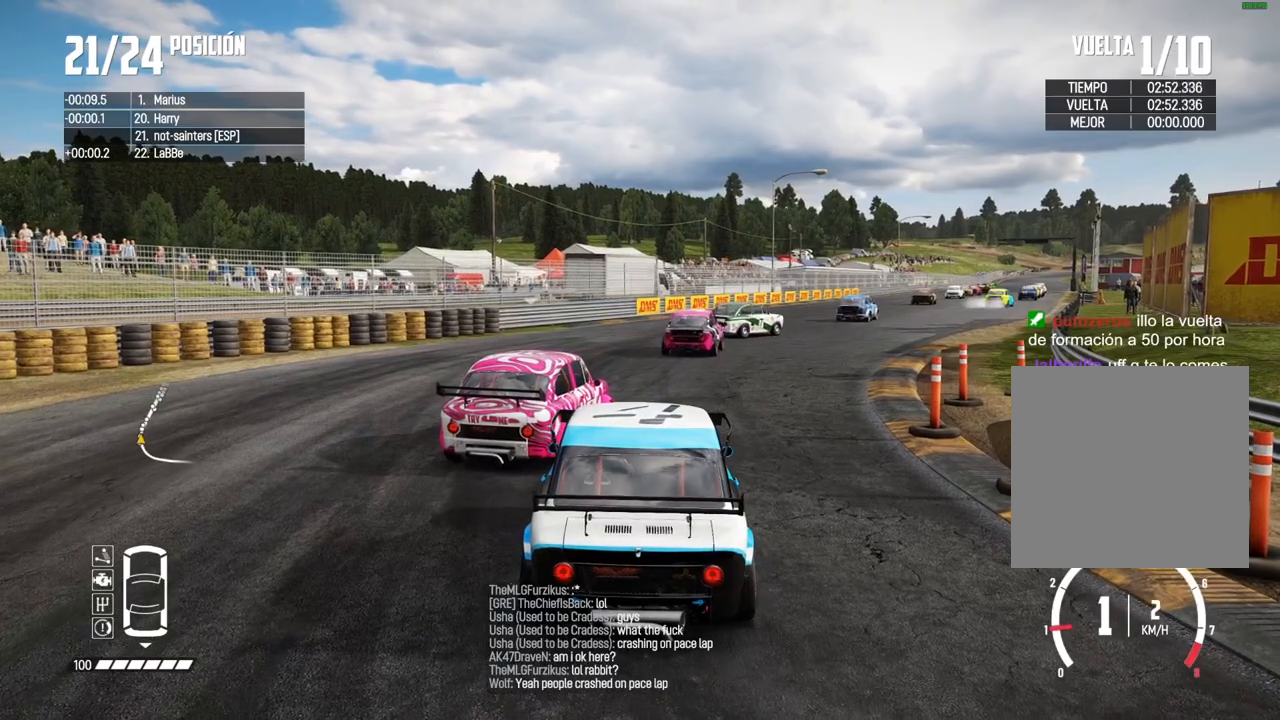
{"dt_ms": 500, "buttons": [], "left_stick": "center", "right_stick": "center", "events": [[83, "left_stick", "center"]]}